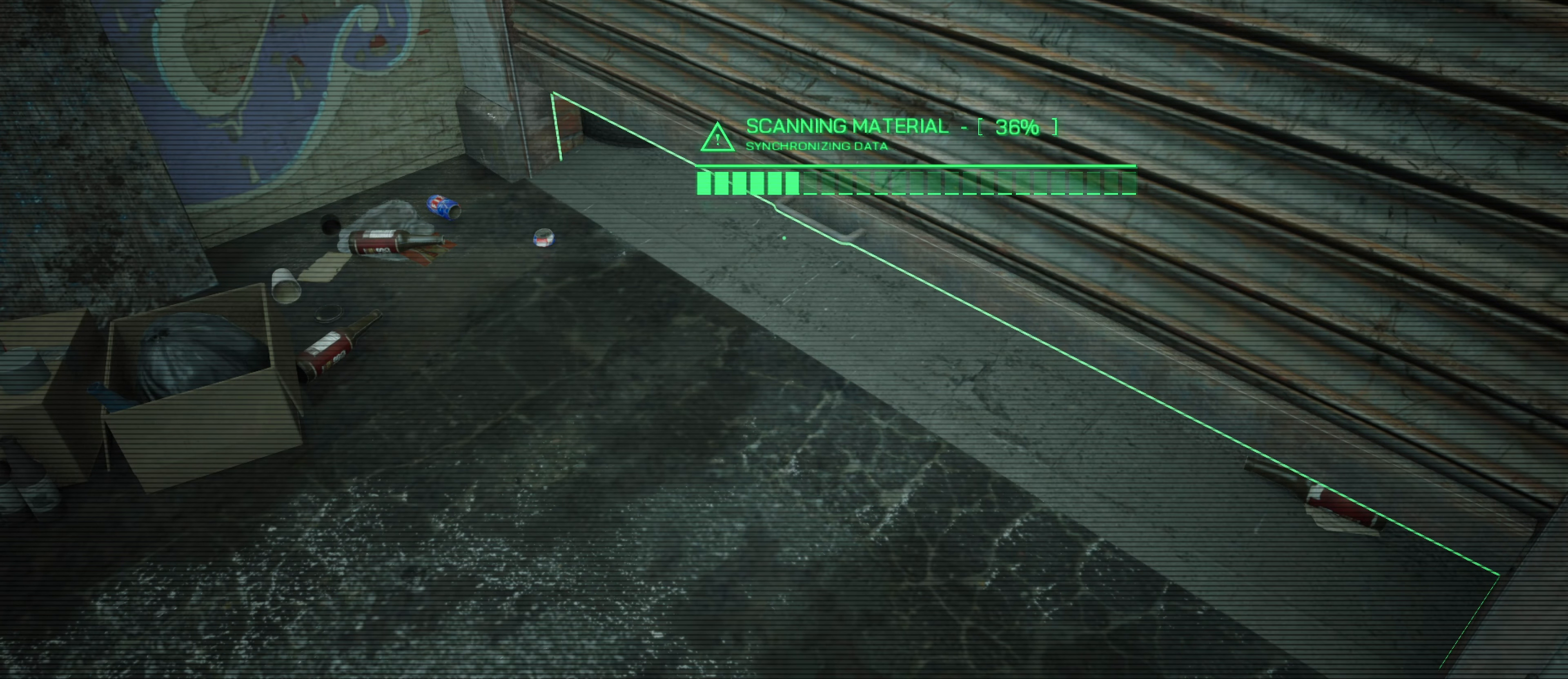
Gameplay with keyboard and mouse; each line is a JSON object with the keys and mouse buttons held at the frame after it. "events" lists presses ("down") and releases ("up") of "1", "2", "3", "4", "5", "a", "alt", "c", "caps_lock", "ctrl", "d", "e", "f", "g", "q", "r", "s", "shift", "space", "t", "tab", "v", "w", "x", "z", "mouse_left", "mouse_wheel" and "mouse_right" between this image and that frame as [ms after this image, input, new state], when the widget could be followed in between. "mouse_left", "mouse_wheel", "mouse_right" = the "left", "wheel", "right" buttons of the "mouse" list. No other keys are recorded. "wheel" means that the mouse wheel is clicked or scrolled. "mouse_move" is the direction in which the mouse moves at that frame (one of eight, or "still"), when it could be read.
{"keys": [], "mouse": ["right"], "mouse_move": "still", "events": []}
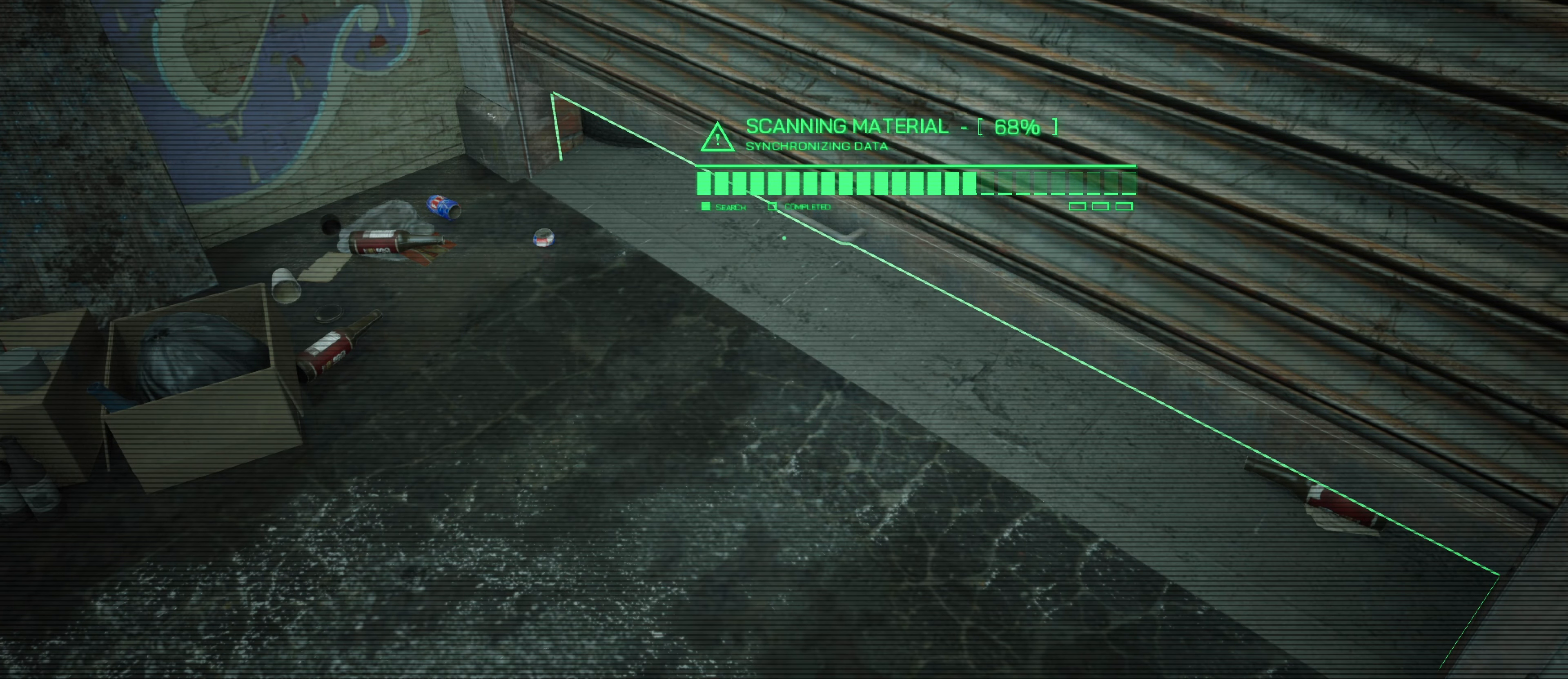
{"keys": [], "mouse": ["right"], "mouse_move": "still", "events": []}
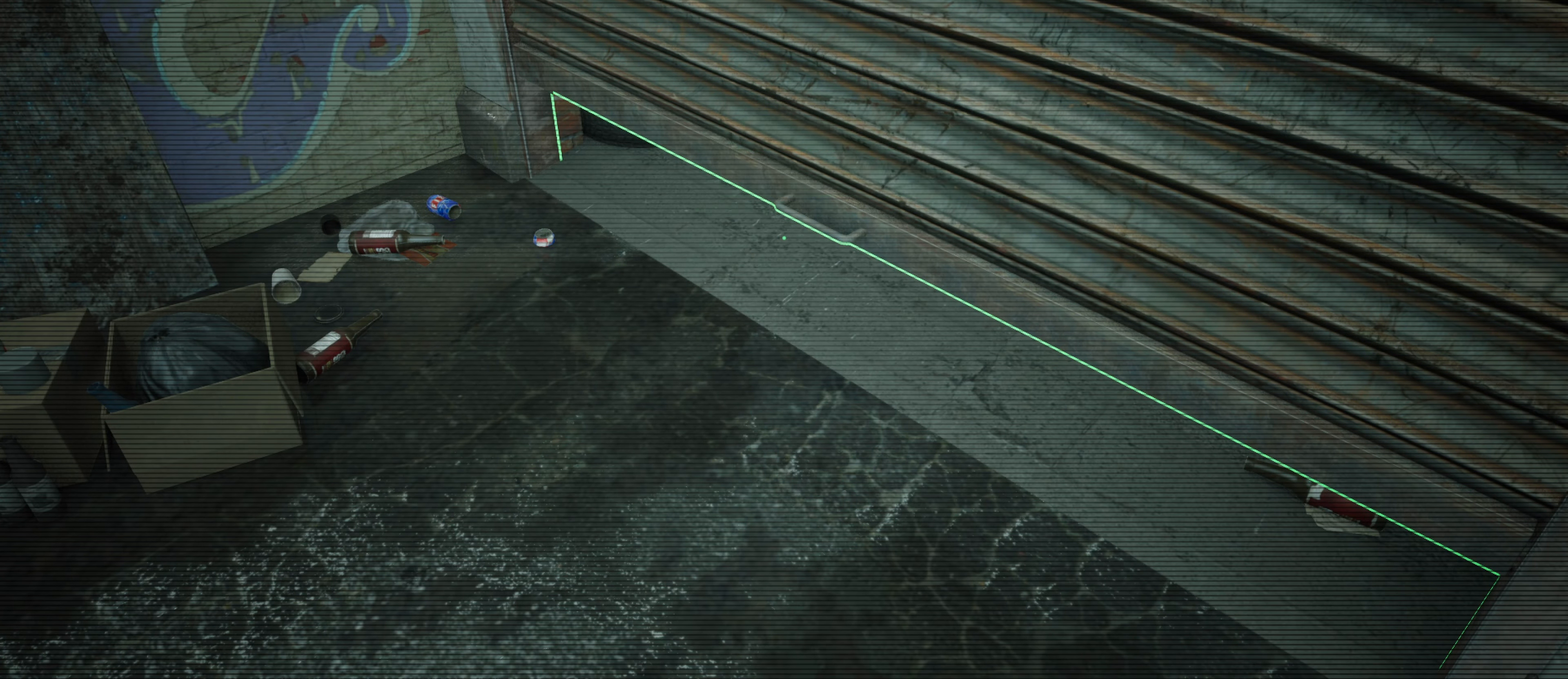
{"keys": ["s"], "mouse": [], "mouse_move": "right", "events": [[316, "mouse_right", "up"], [466, "s", "down"]]}
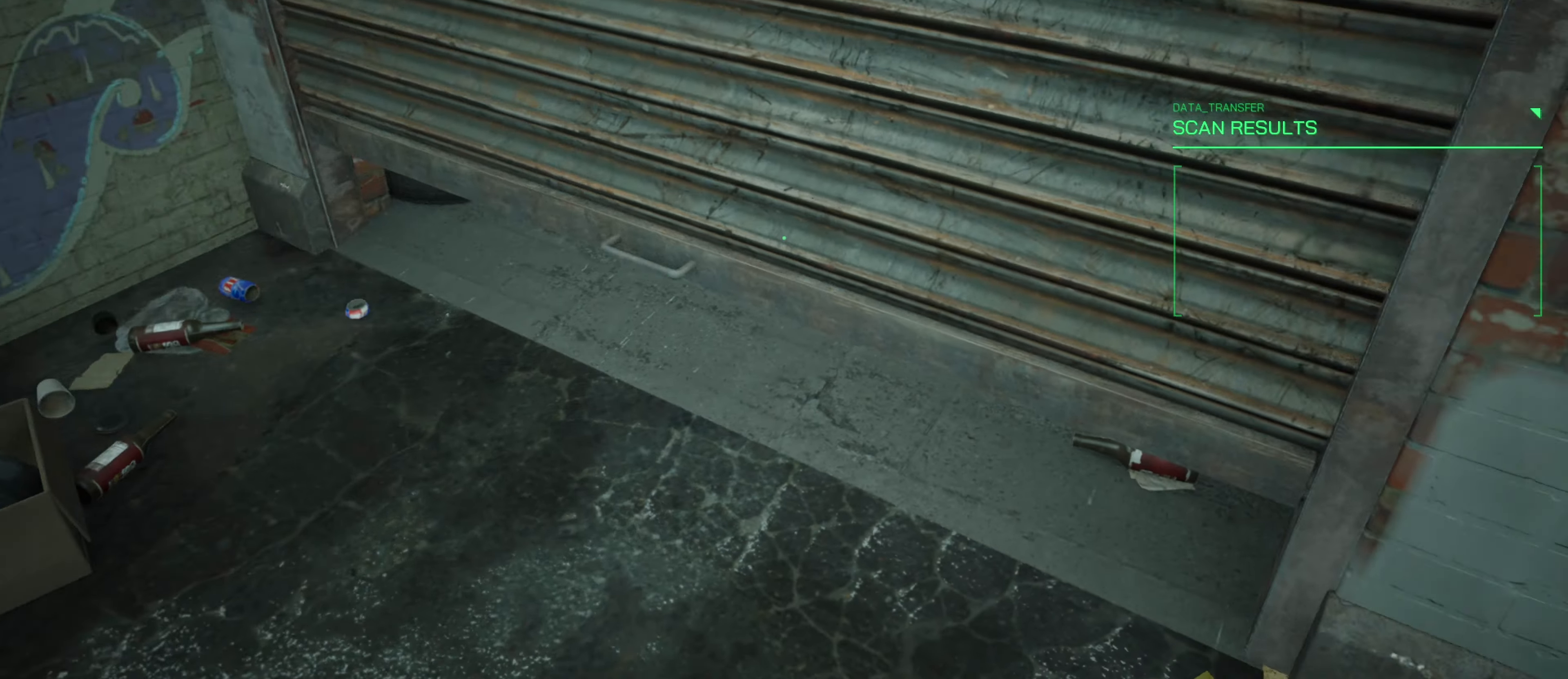
{"keys": ["s"], "mouse": [], "mouse_move": "still", "events": []}
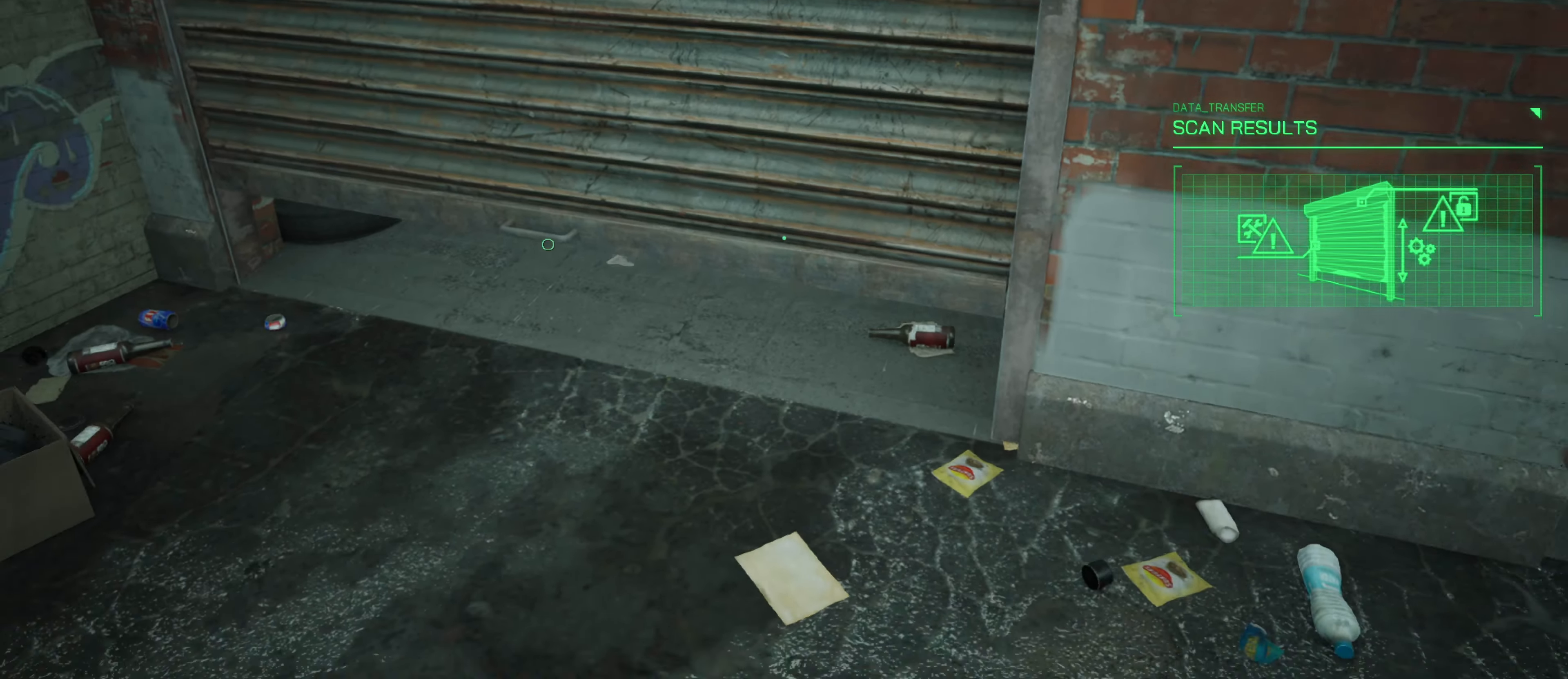
{"keys": [], "mouse": [], "mouse_move": "right", "events": [[16, "s", "up"]]}
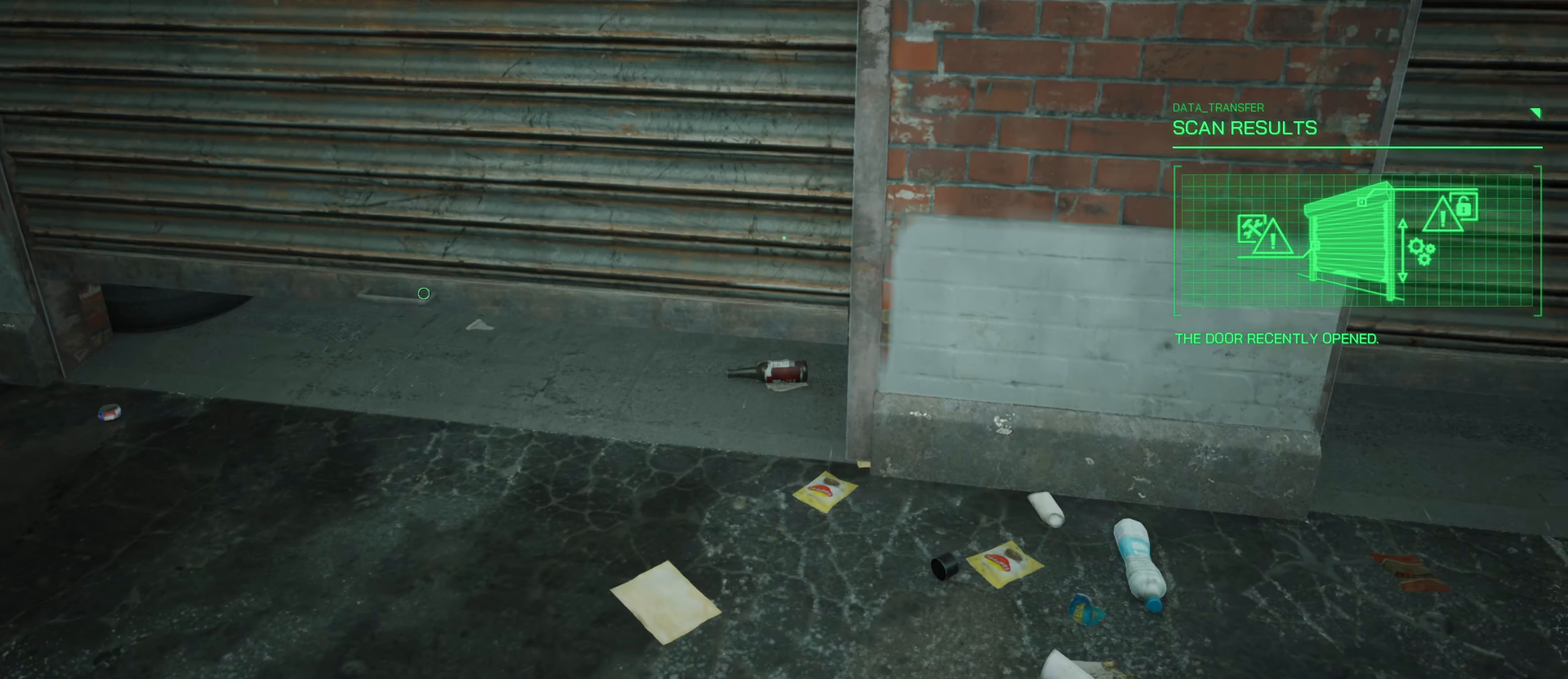
{"keys": ["d", "w"], "mouse": [], "mouse_move": "still", "events": [[83, "d", "down"], [316, "w", "down"]]}
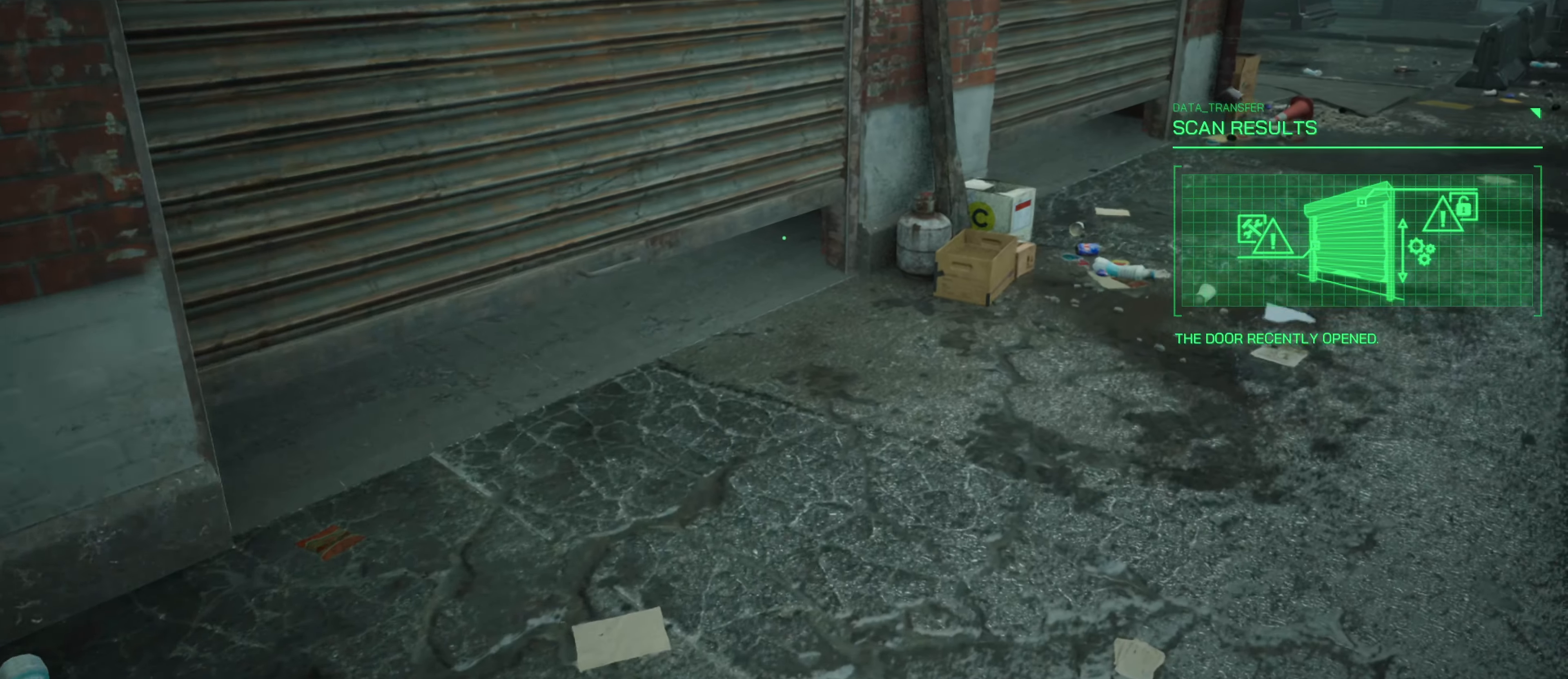
{"keys": ["d", "w"], "mouse": [], "mouse_move": "still", "events": []}
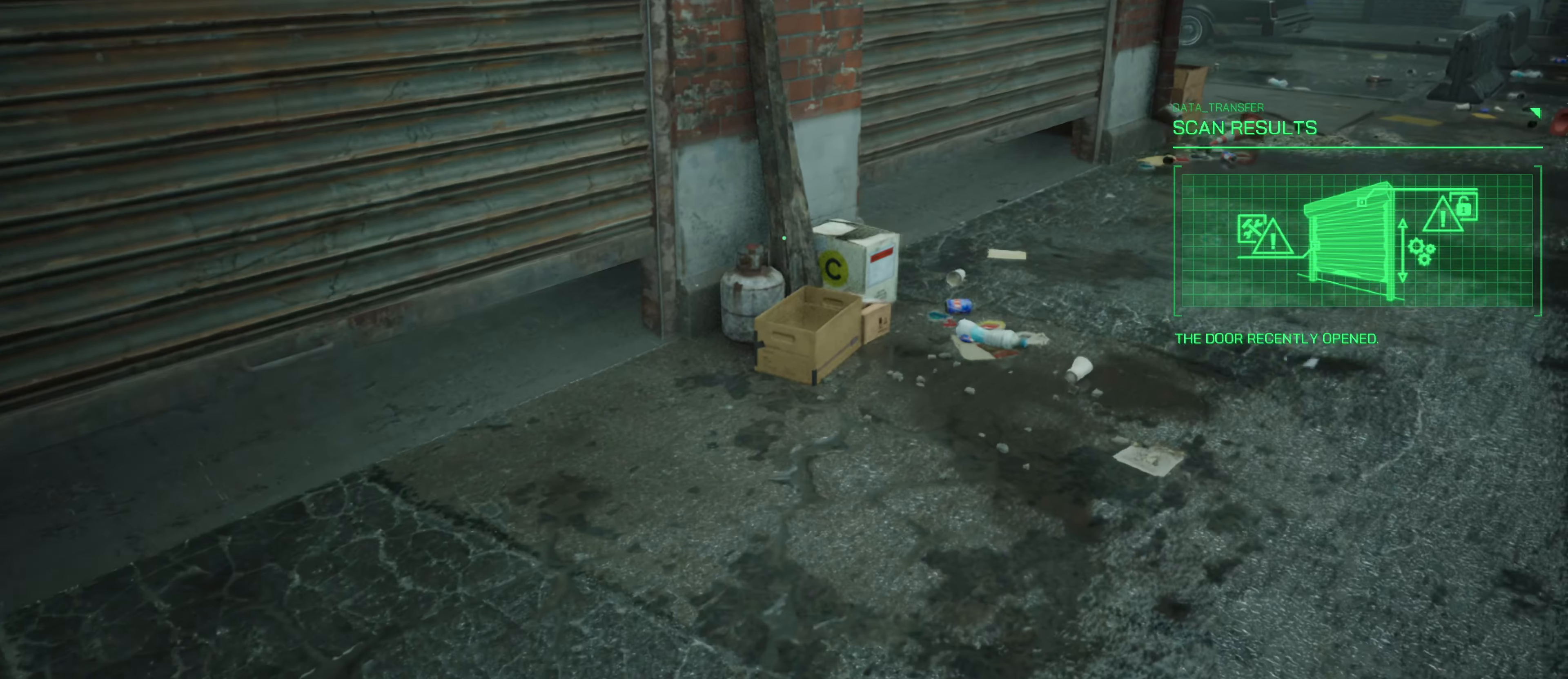
{"keys": ["d", "s"], "mouse": [], "mouse_move": "left", "events": [[166, "w", "up"], [350, "s", "down"]]}
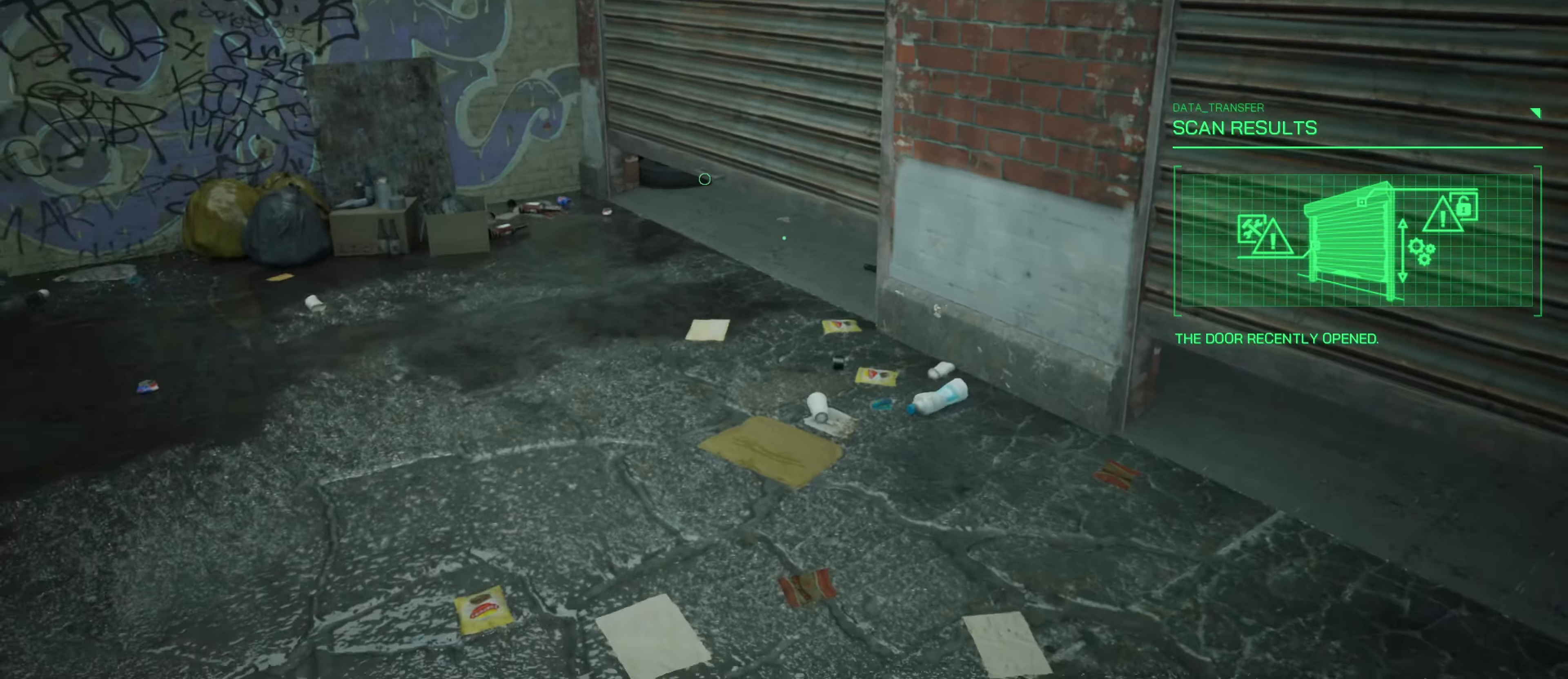
{"keys": ["w"], "mouse": [], "mouse_move": "right", "events": [[33, "d", "up"], [417, "s", "up"], [500, "w", "down"]]}
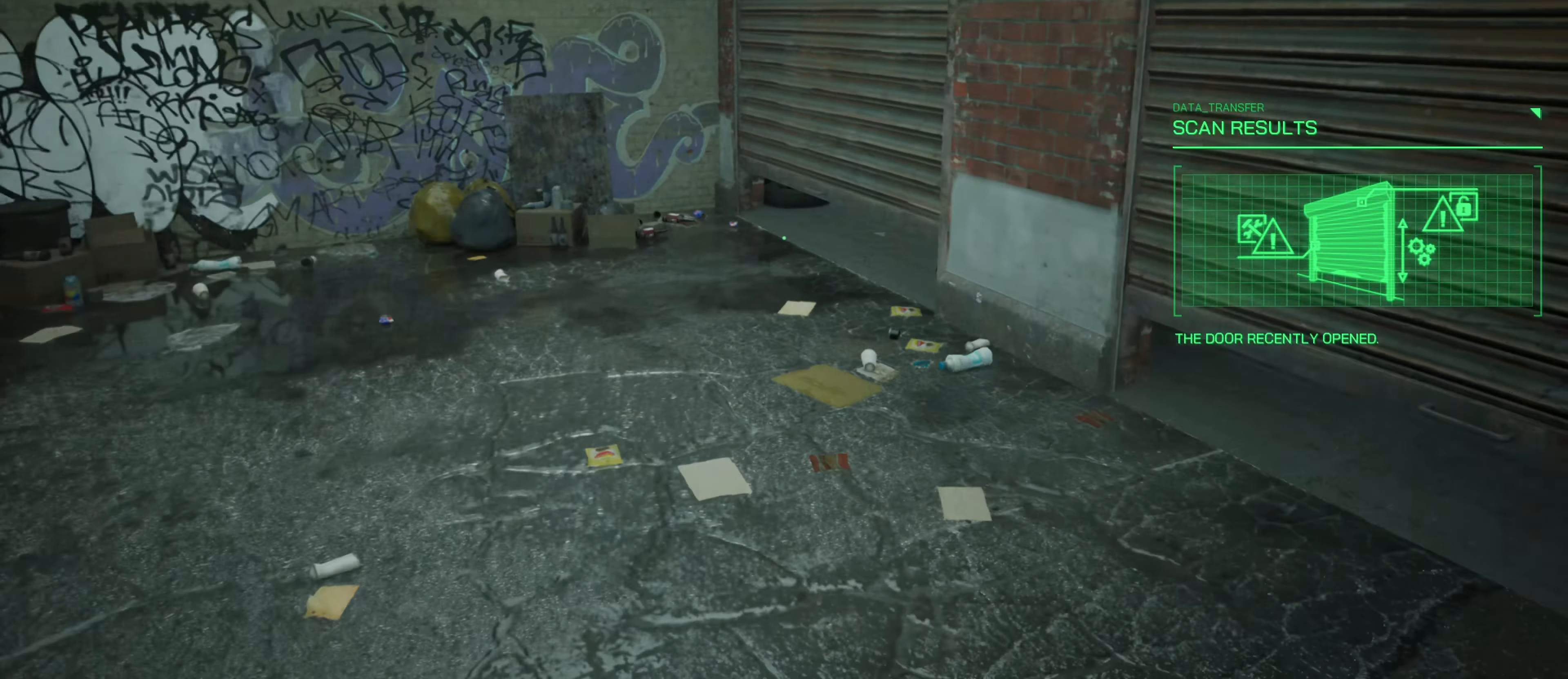
{"keys": ["w"], "mouse": [], "mouse_move": "down-left", "events": [[283, "shift", "down"], [483, "shift", "up"]]}
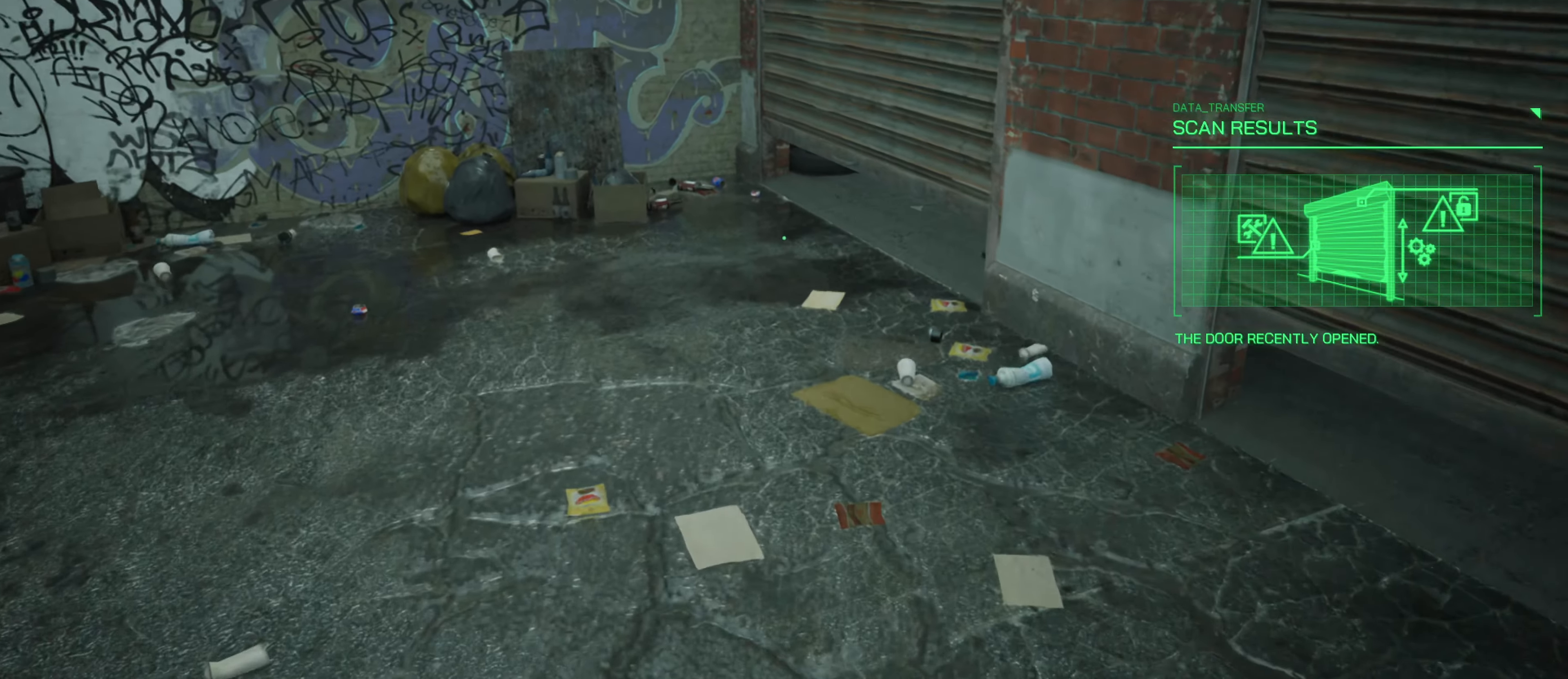
{"keys": ["w"], "mouse": [], "mouse_move": "right", "events": []}
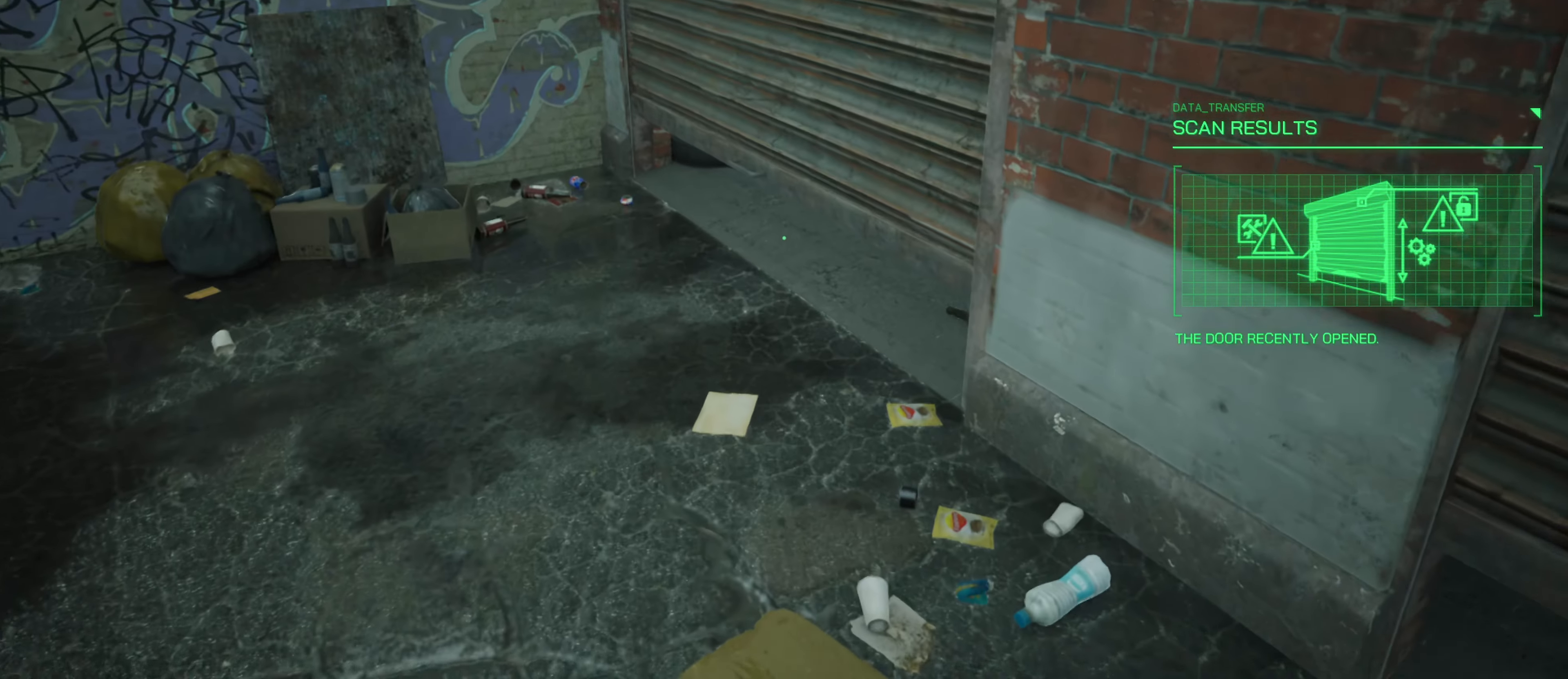
{"keys": [], "mouse": [], "mouse_move": "down", "events": [[500, "w", "up"]]}
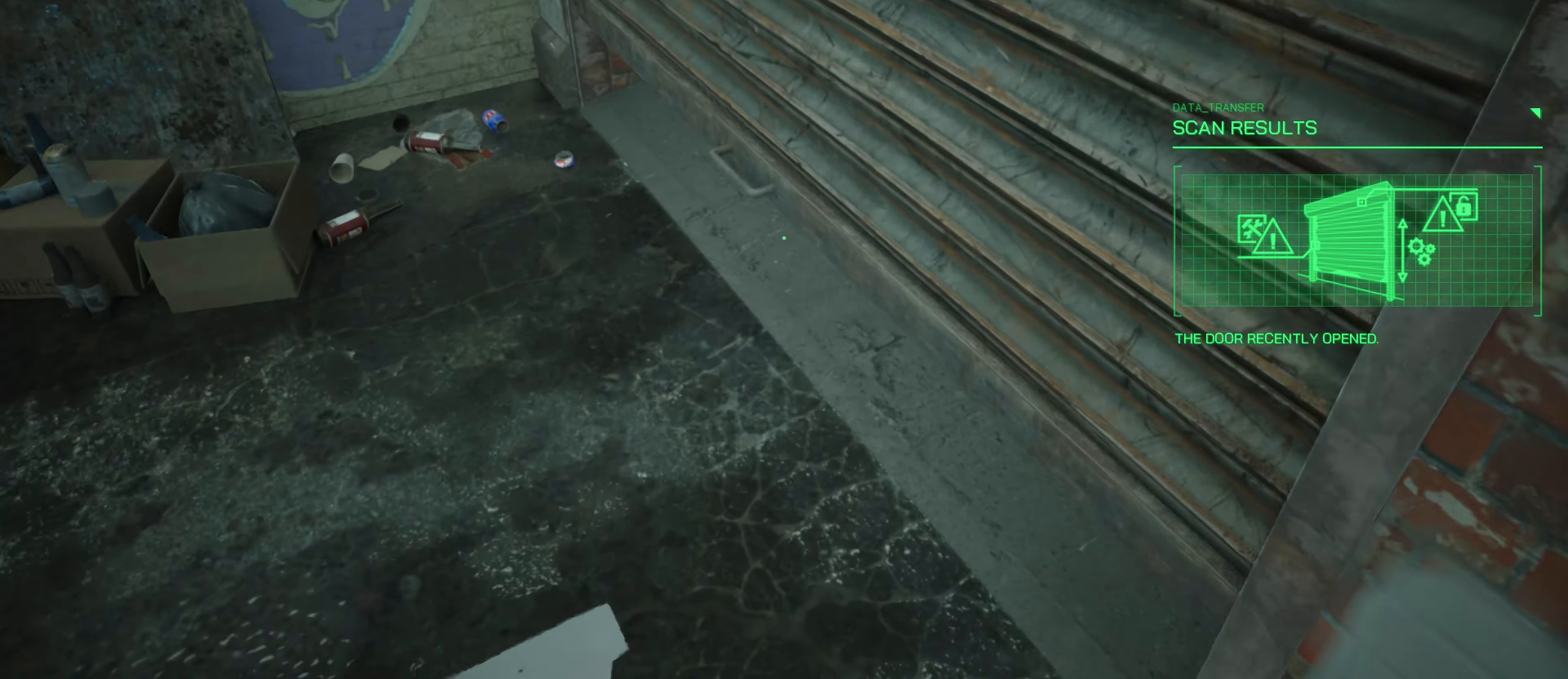
{"keys": ["a", "s"], "mouse": [], "mouse_move": "right", "events": [[100, "a", "down"], [383, "s", "down"]]}
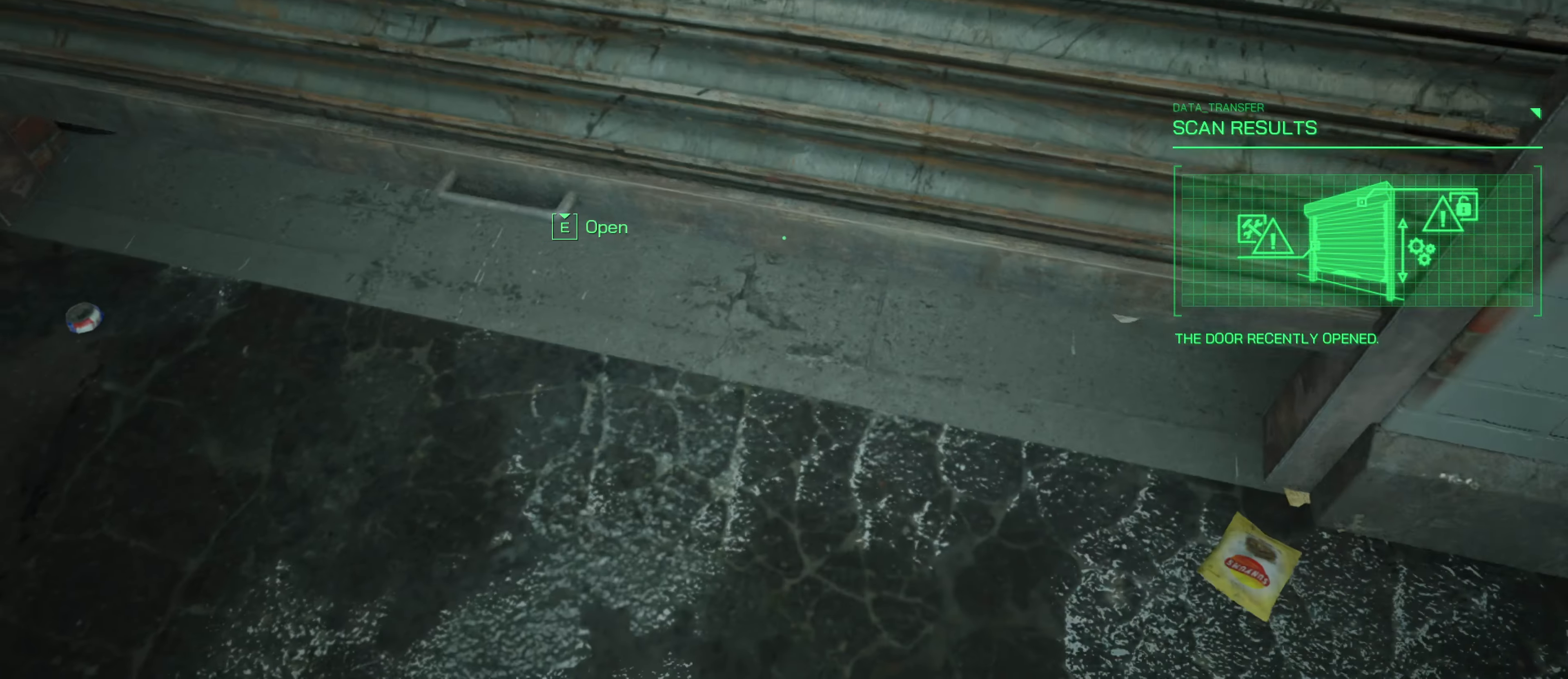
{"keys": ["e"], "mouse": [], "mouse_move": "up-right", "events": [[67, "a", "up"], [117, "s", "up"], [400, "e", "down"]]}
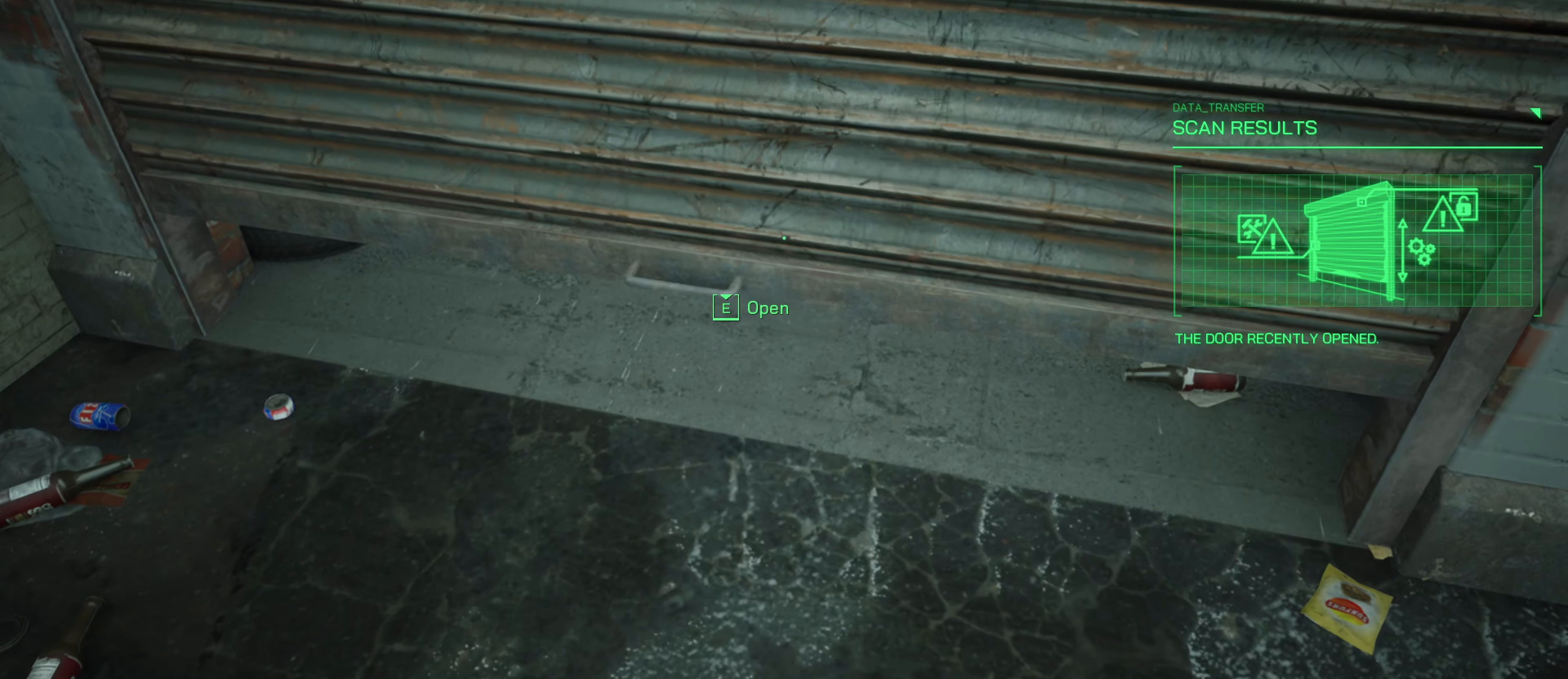
{"keys": ["e"], "mouse": [], "mouse_move": "still", "events": []}
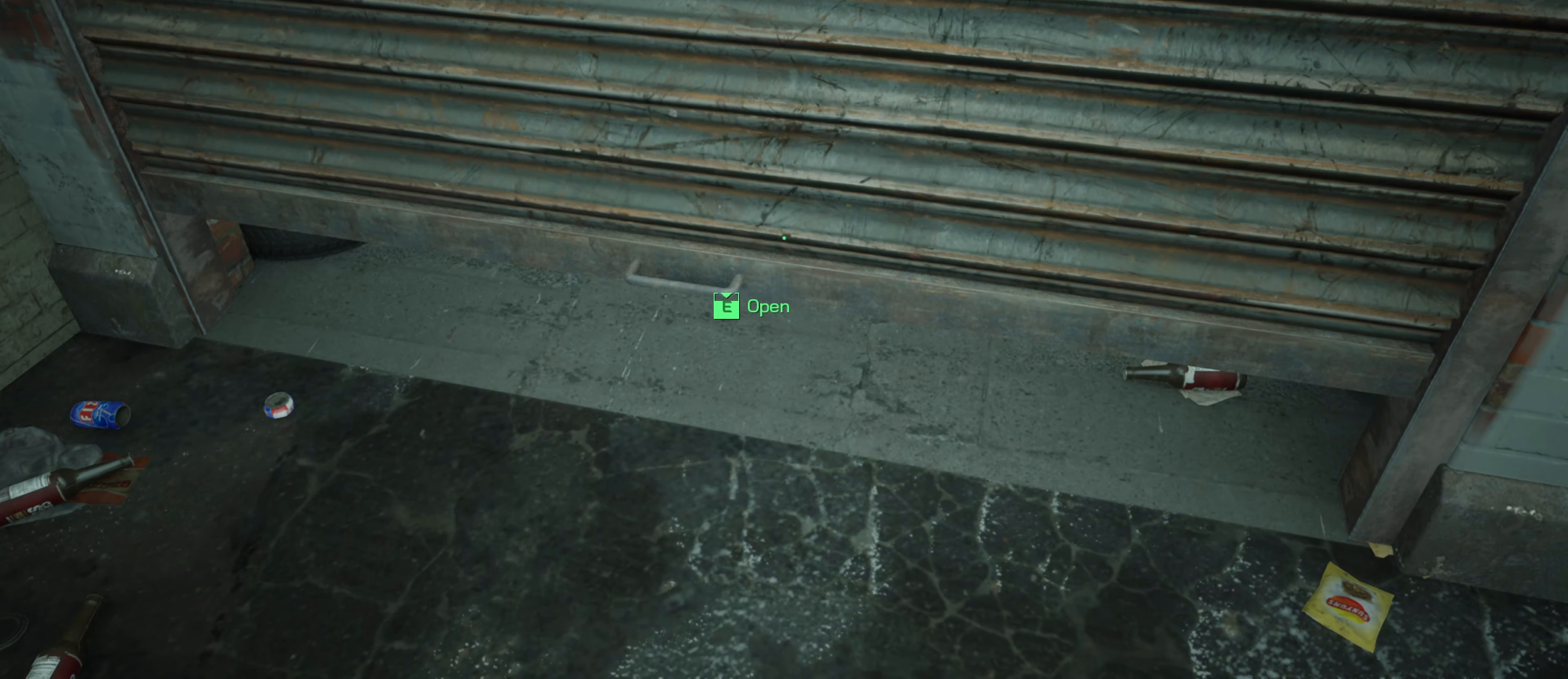
{"keys": ["e"], "mouse": [], "mouse_move": "still", "events": []}
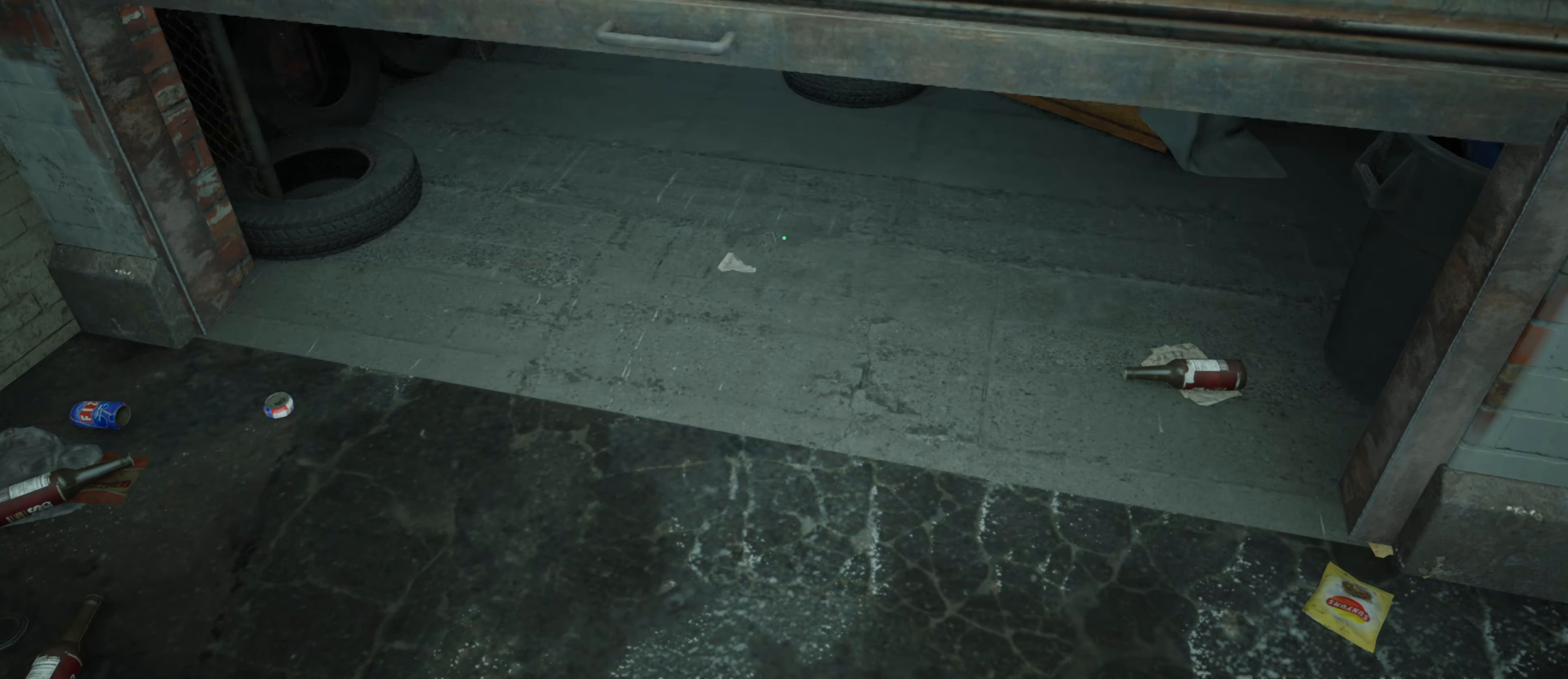
{"keys": ["w"], "mouse": [], "mouse_move": "still", "events": [[167, "e", "up"], [500, "w", "down"]]}
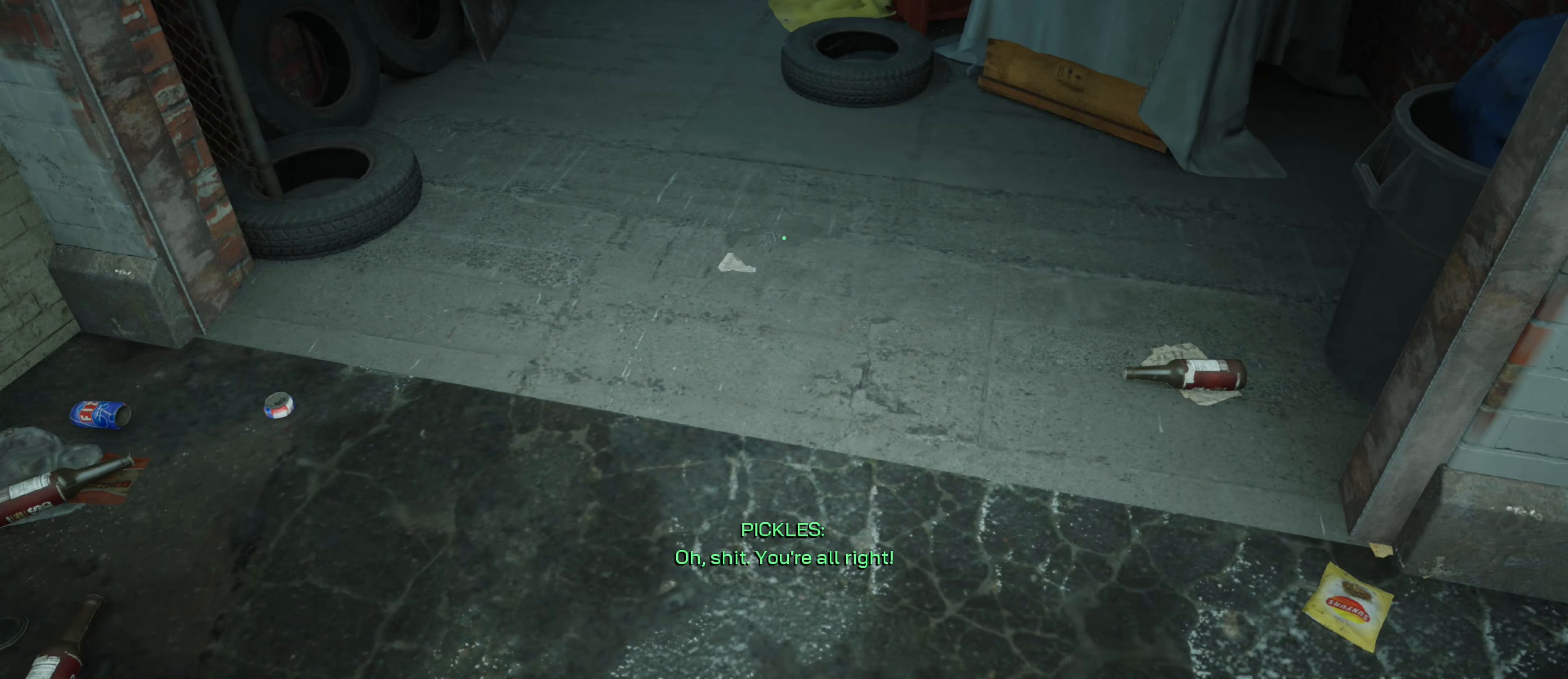
{"keys": ["w"], "mouse": [], "mouse_move": "still", "events": []}
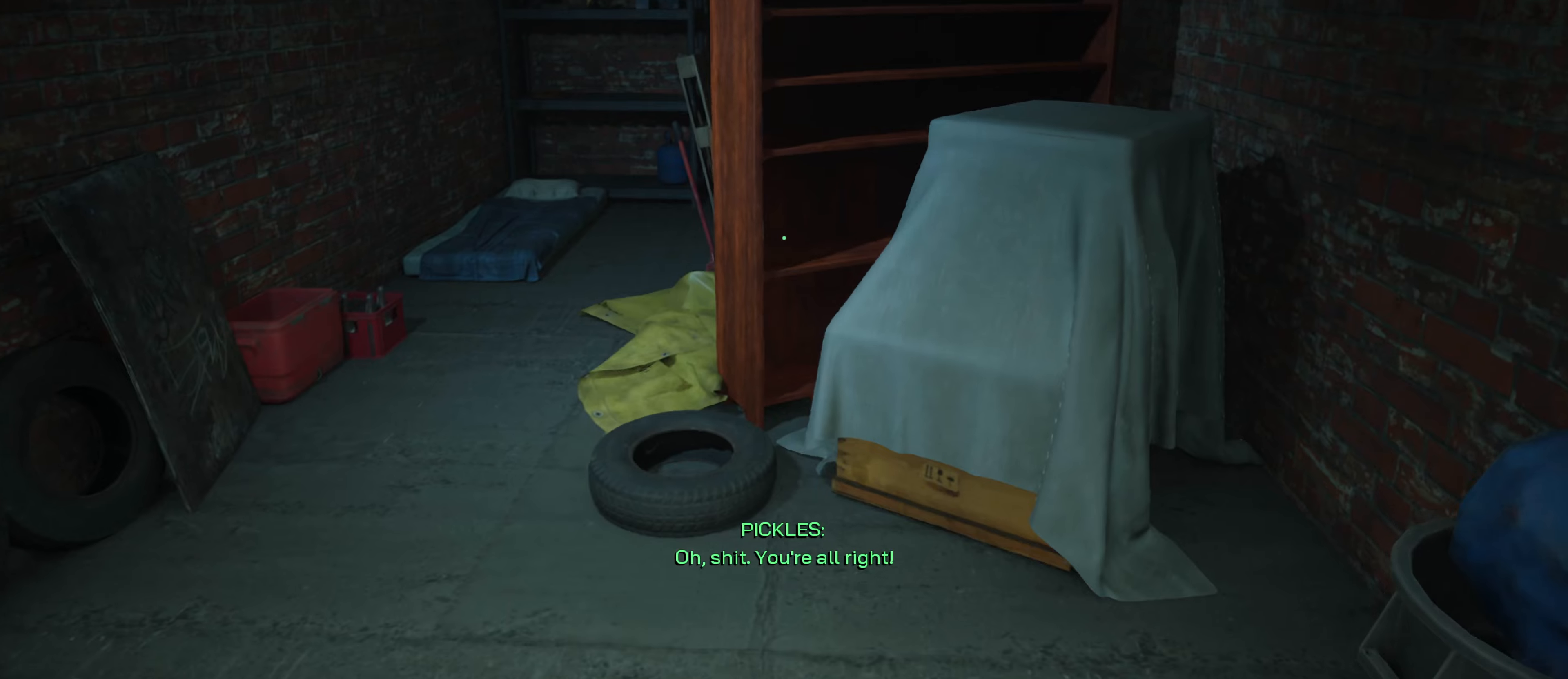
{"keys": ["a", "w"], "mouse": [], "mouse_move": "left", "events": [[200, "a", "down"]]}
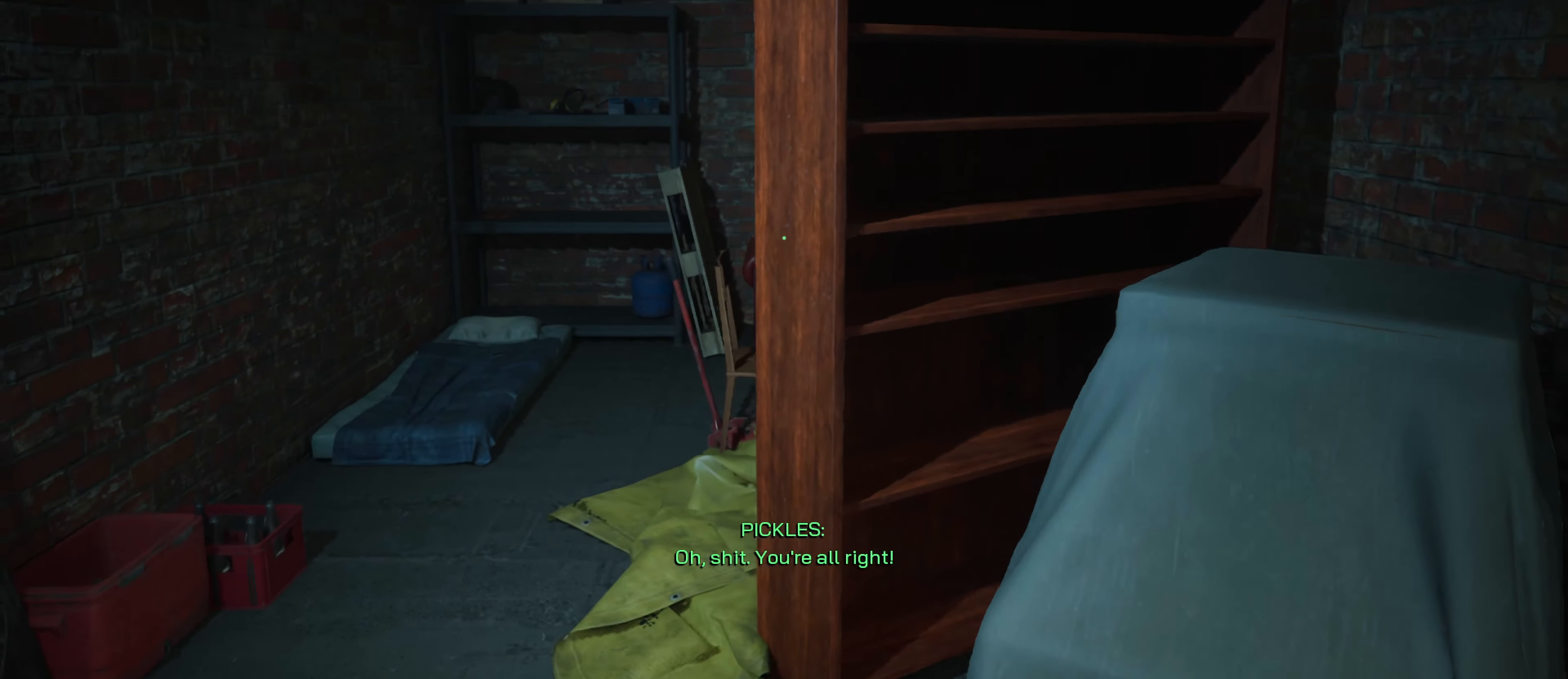
{"keys": ["a", "w"], "mouse": [], "mouse_move": "still", "events": []}
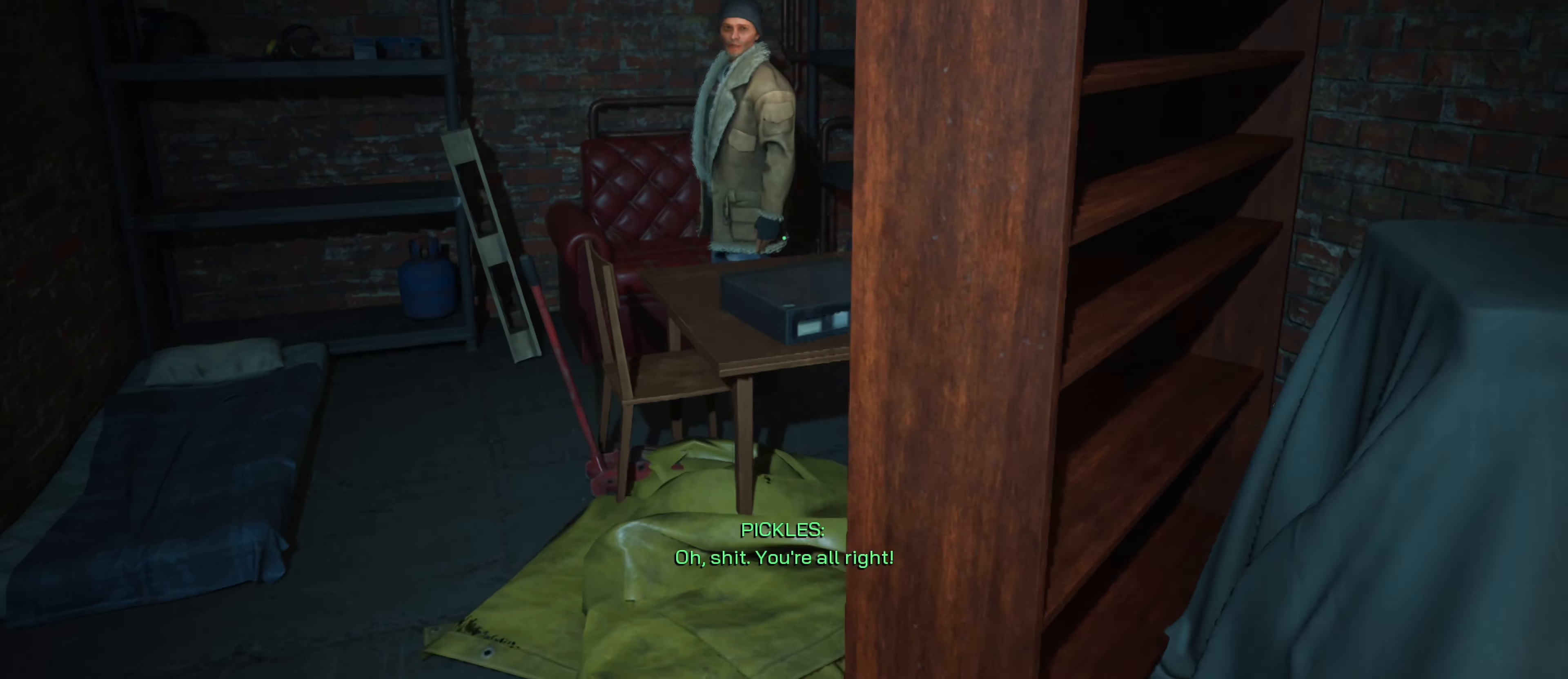
{"keys": ["a", "w"], "mouse": [], "mouse_move": "right", "events": []}
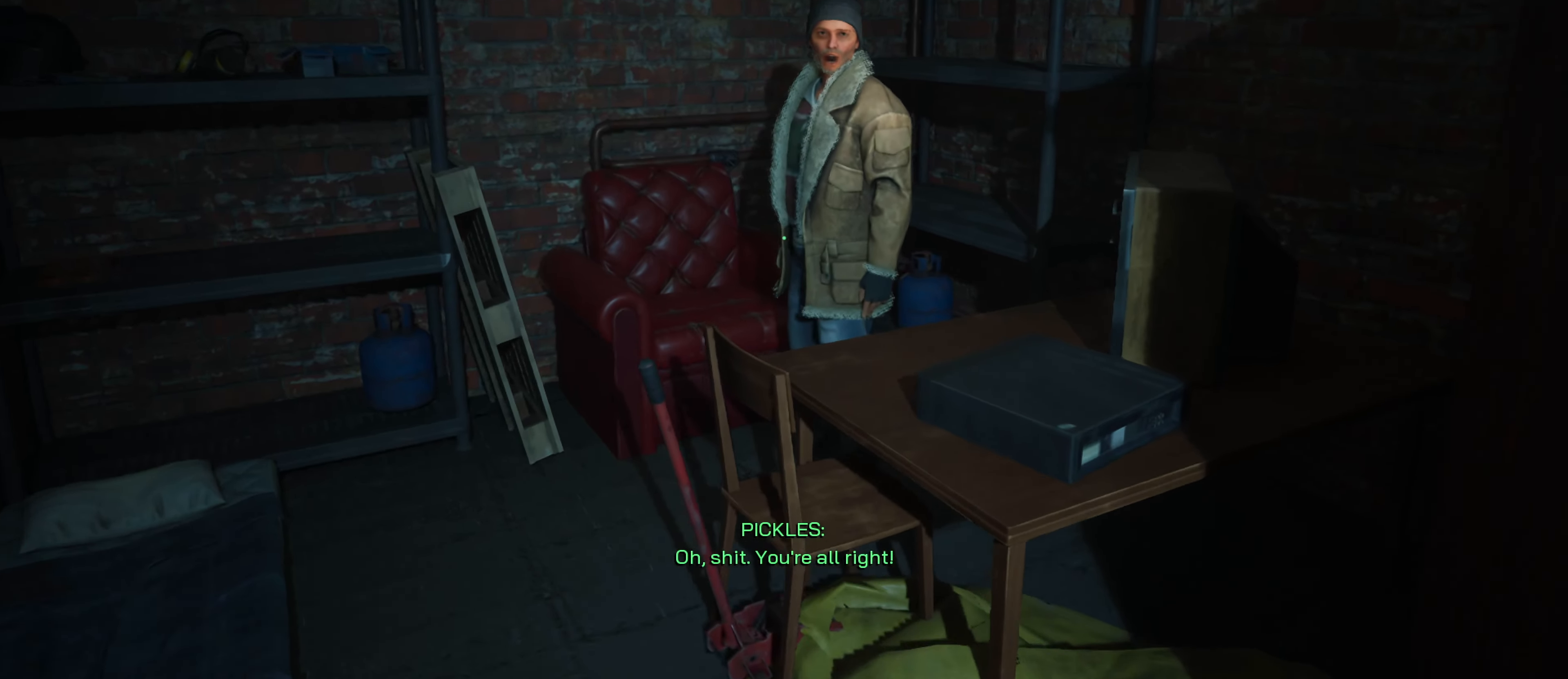
{"keys": ["a", "w"], "mouse": [], "mouse_move": "right", "events": []}
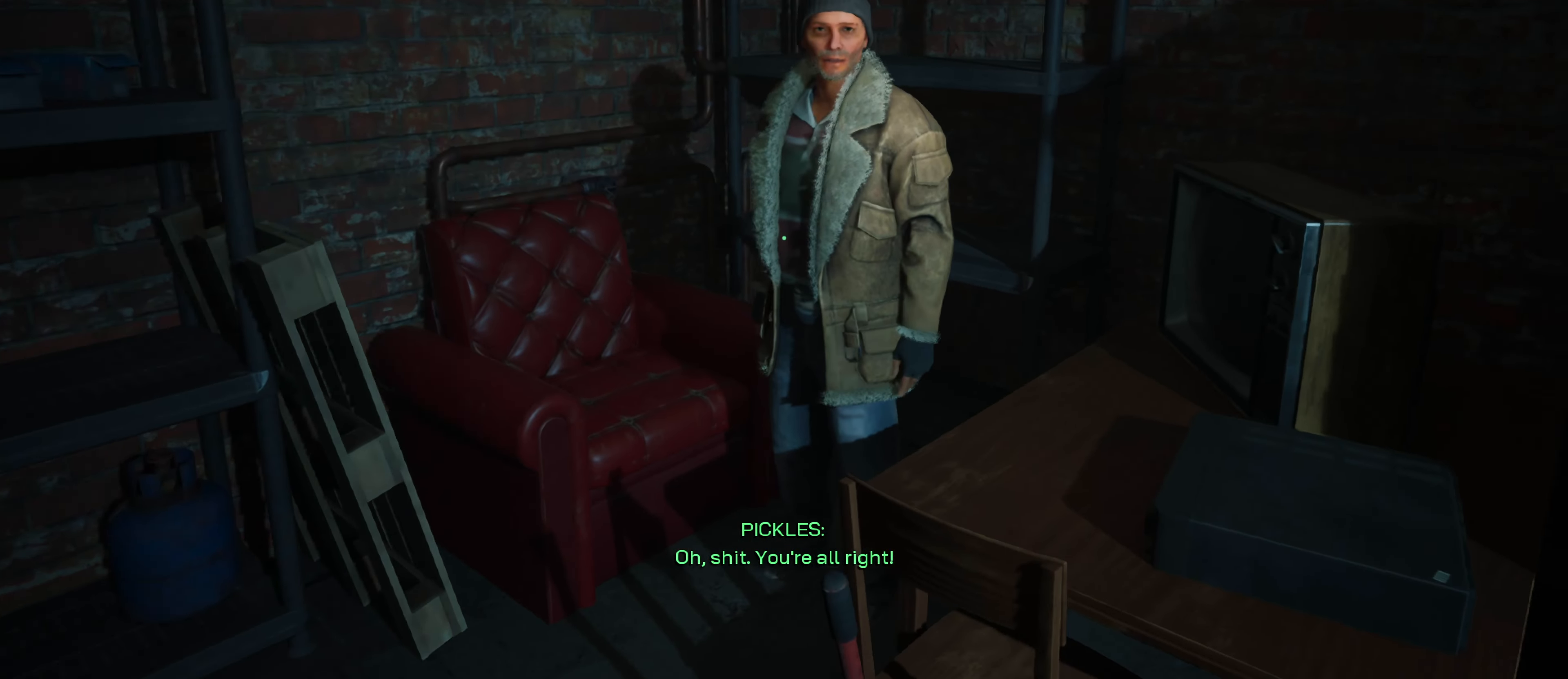
{"keys": [], "mouse": [], "mouse_move": "still", "events": [[17, "a", "up"], [450, "w", "up"]]}
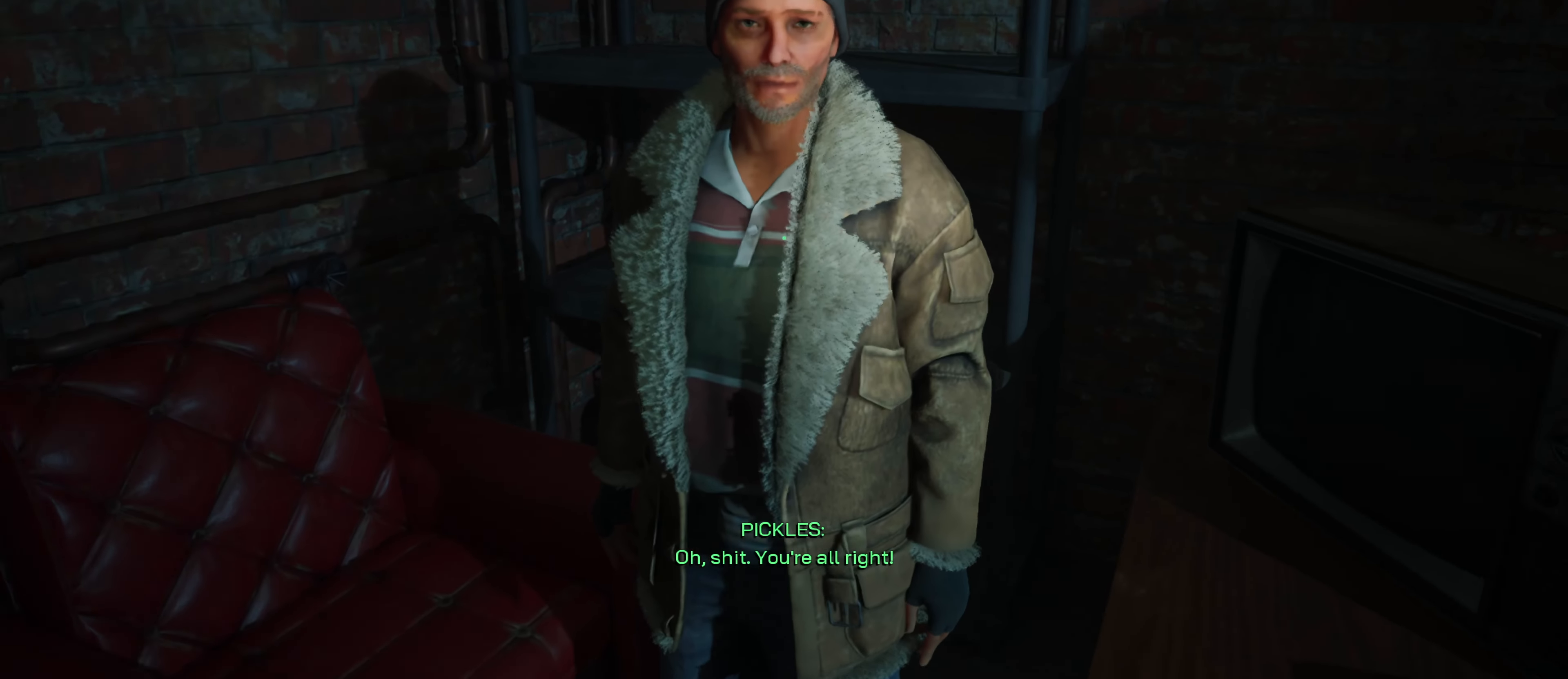
{"keys": [], "mouse": [], "mouse_move": "still", "events": []}
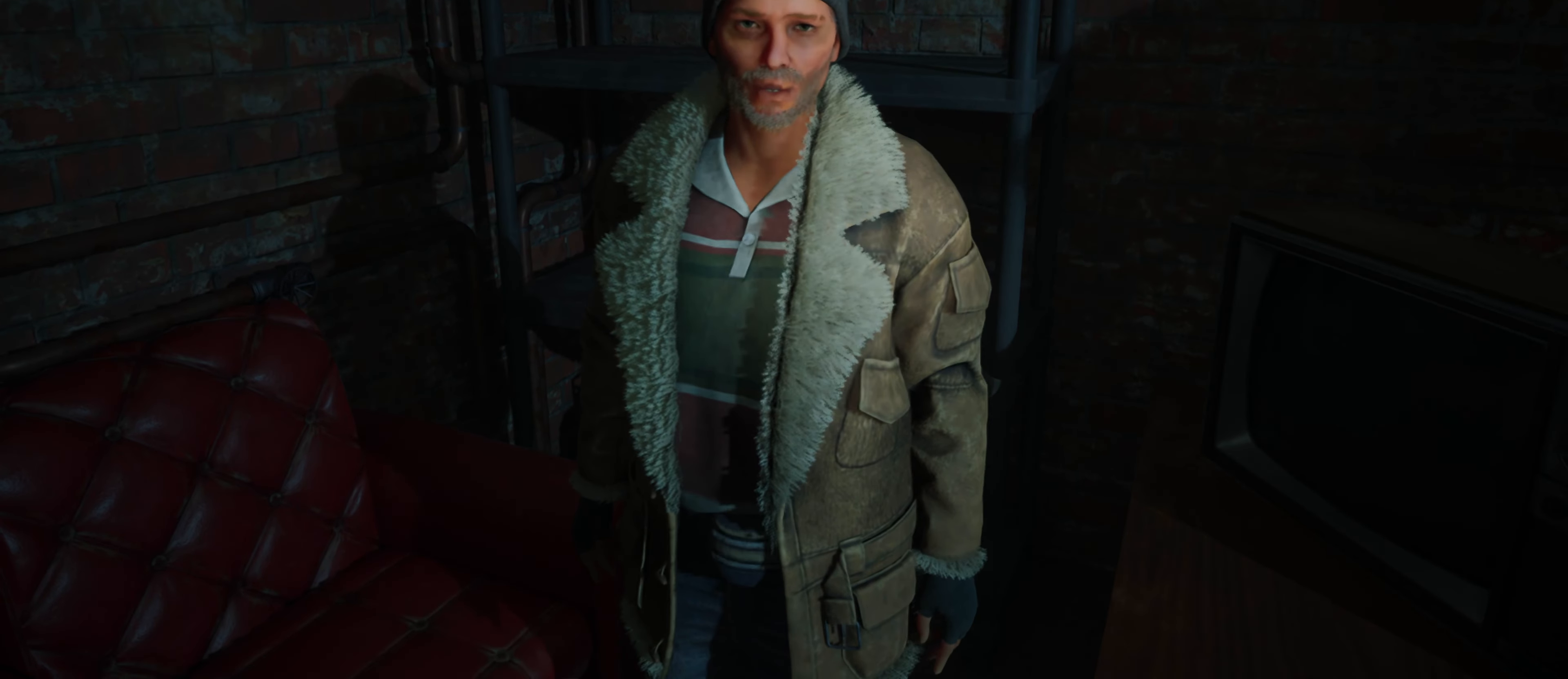
{"keys": [], "mouse": [], "mouse_move": "down", "events": [[150, "a", "down"], [334, "a", "up"]]}
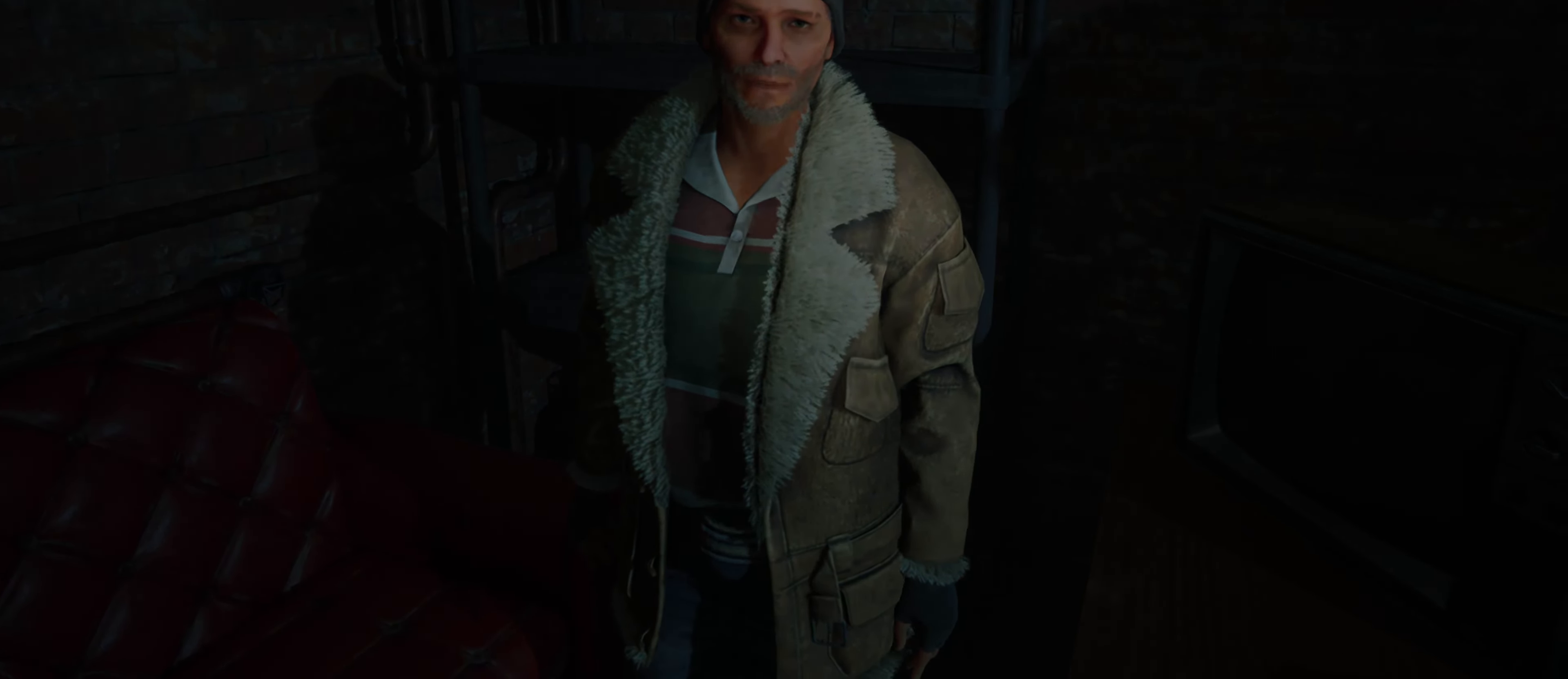
{"keys": [], "mouse": [], "mouse_move": "still", "events": []}